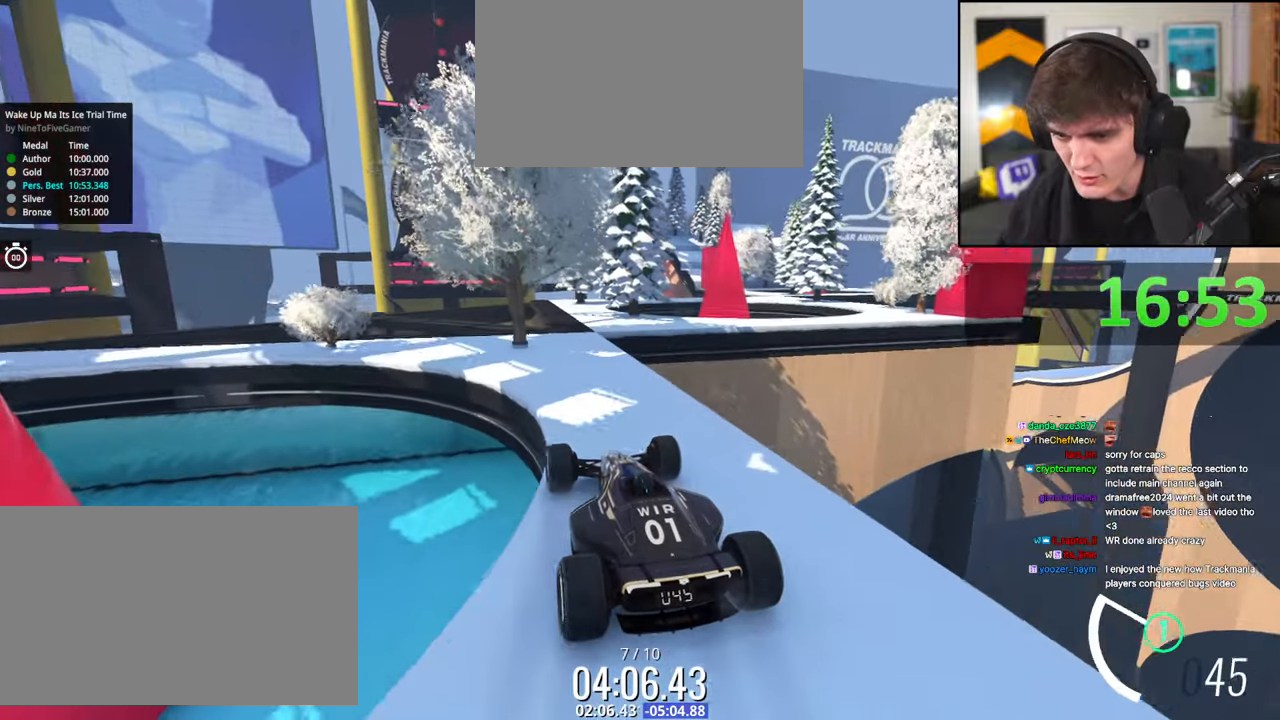
Gameplay with keyboard; each line is a JSON object with the keys held at the frame after it. "events" lists presses ("down") and releases ("up") of "brake", "down", "left", "right" and "up" between this image and that frame as [ms after this image, input, new state], when the widget could be followed in between. No other keys are recorded. Mouse input is not recorded. Key names are as the overlay labels them; some are game actions (e.g. jump) rather than physical keys.
{"keys": ["up"], "events": [[284, "left", "down"], [334, "left", "up"], [367, "left", "down"], [417, "left", "up"]]}
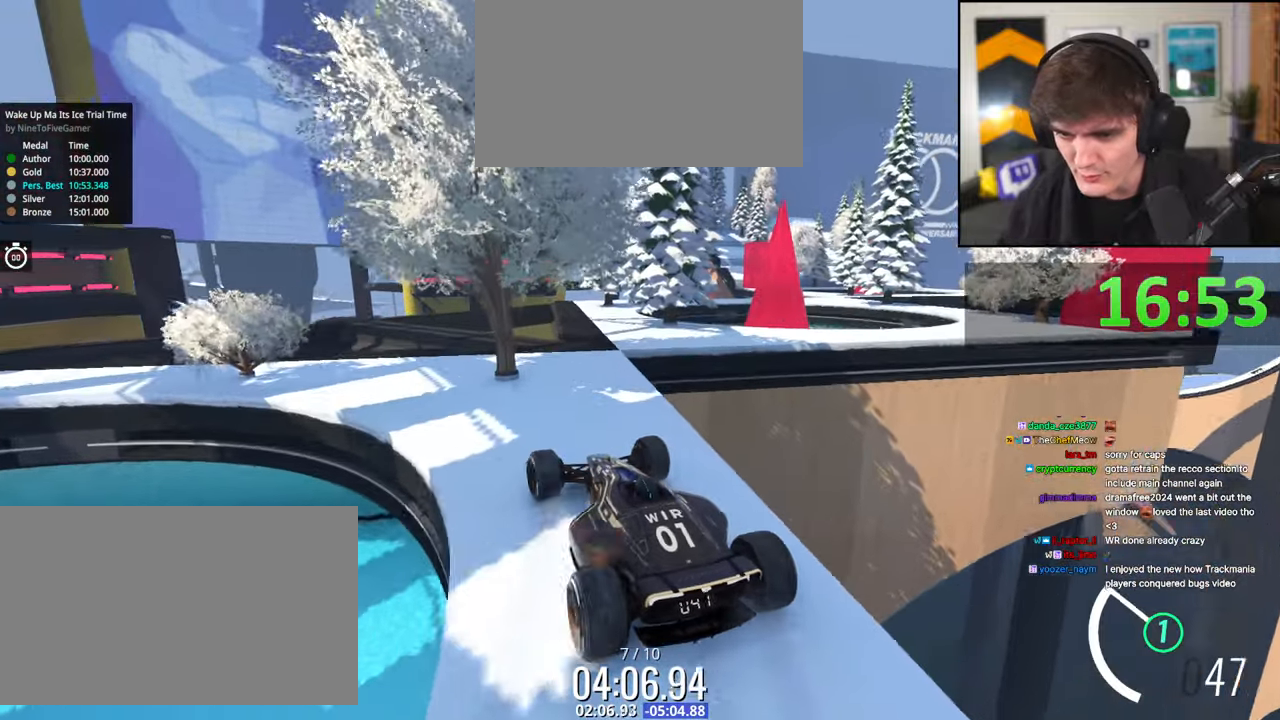
{"keys": [], "events": [[150, "right", "down"], [284, "up", "up"], [434, "right", "up"]]}
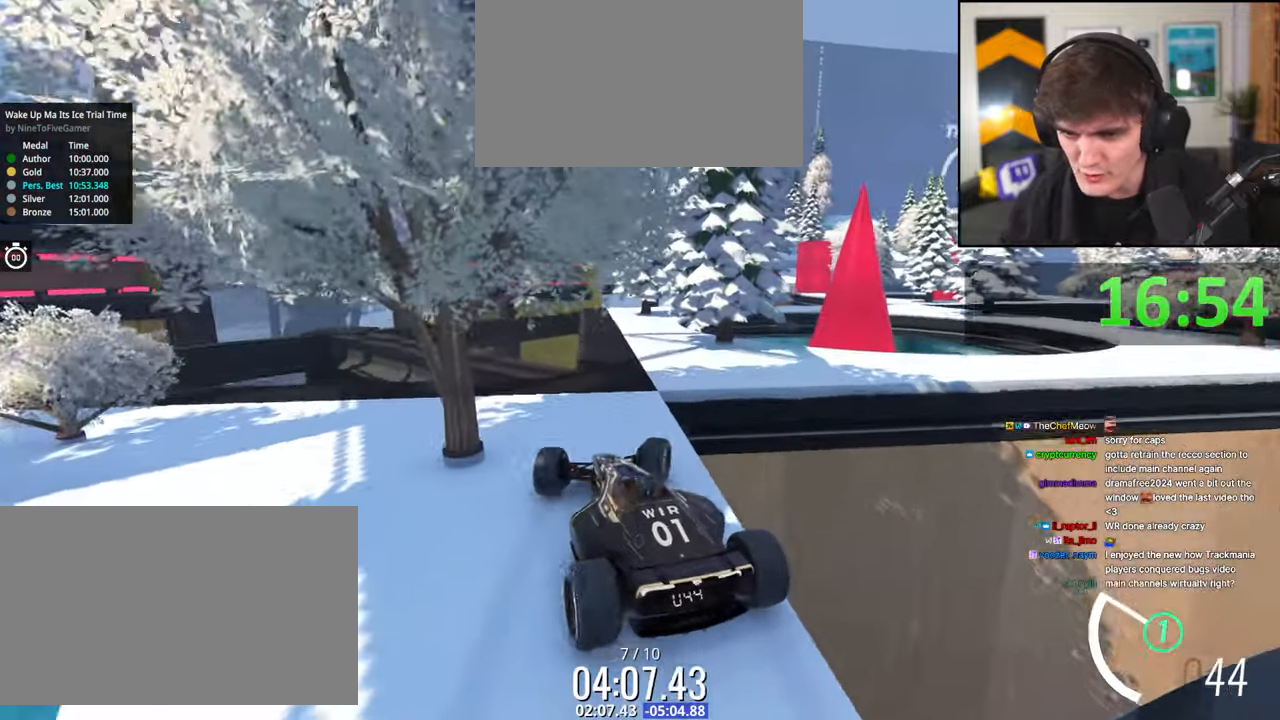
{"keys": [], "events": [[300, "left", "down"], [350, "left", "up"]]}
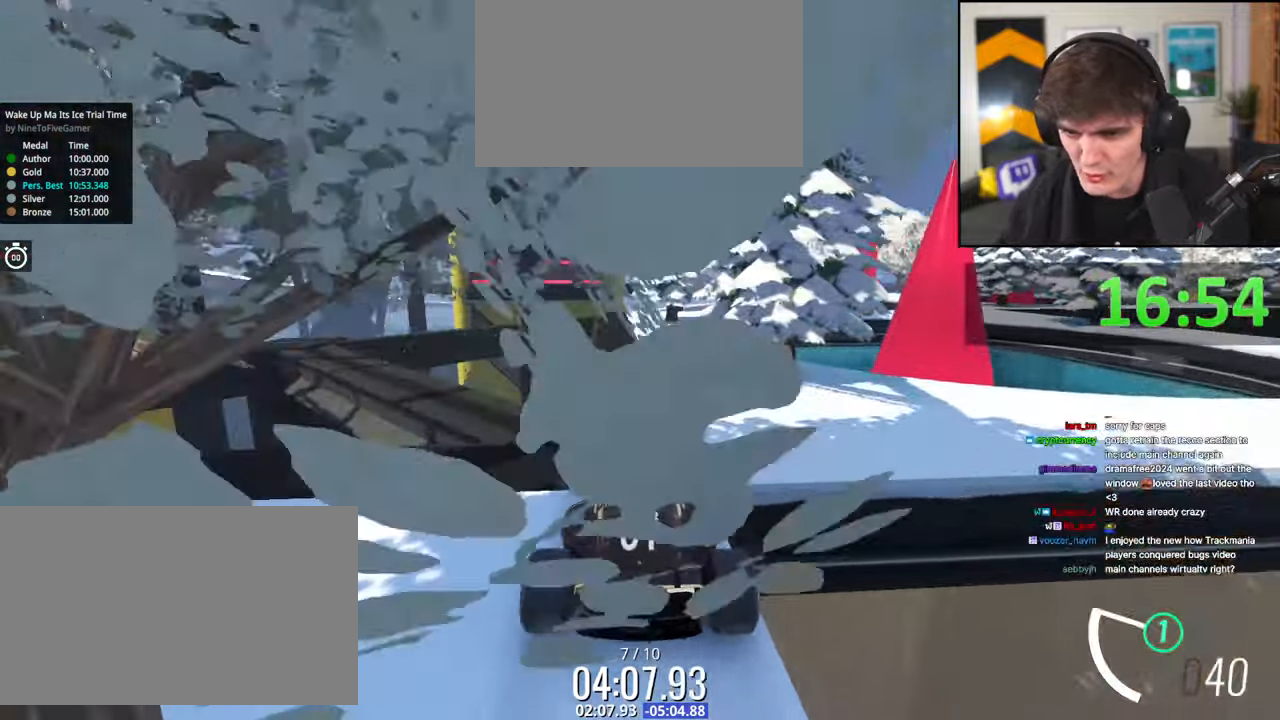
{"keys": ["up"], "events": [[34, "left", "down"], [134, "left", "up"], [350, "up", "down"], [417, "right", "down"], [467, "right", "up"]]}
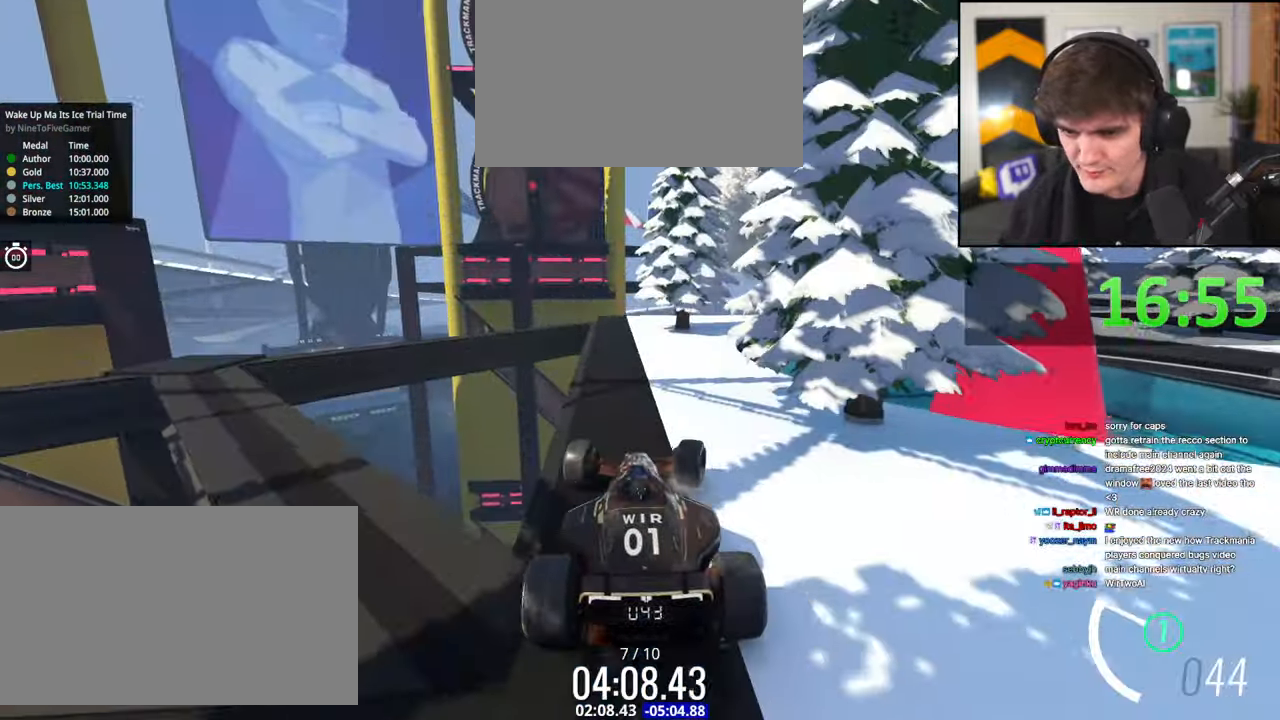
{"keys": ["down"], "events": [[100, "left", "down"], [200, "left", "up"], [234, "up", "up"], [334, "down", "down"]]}
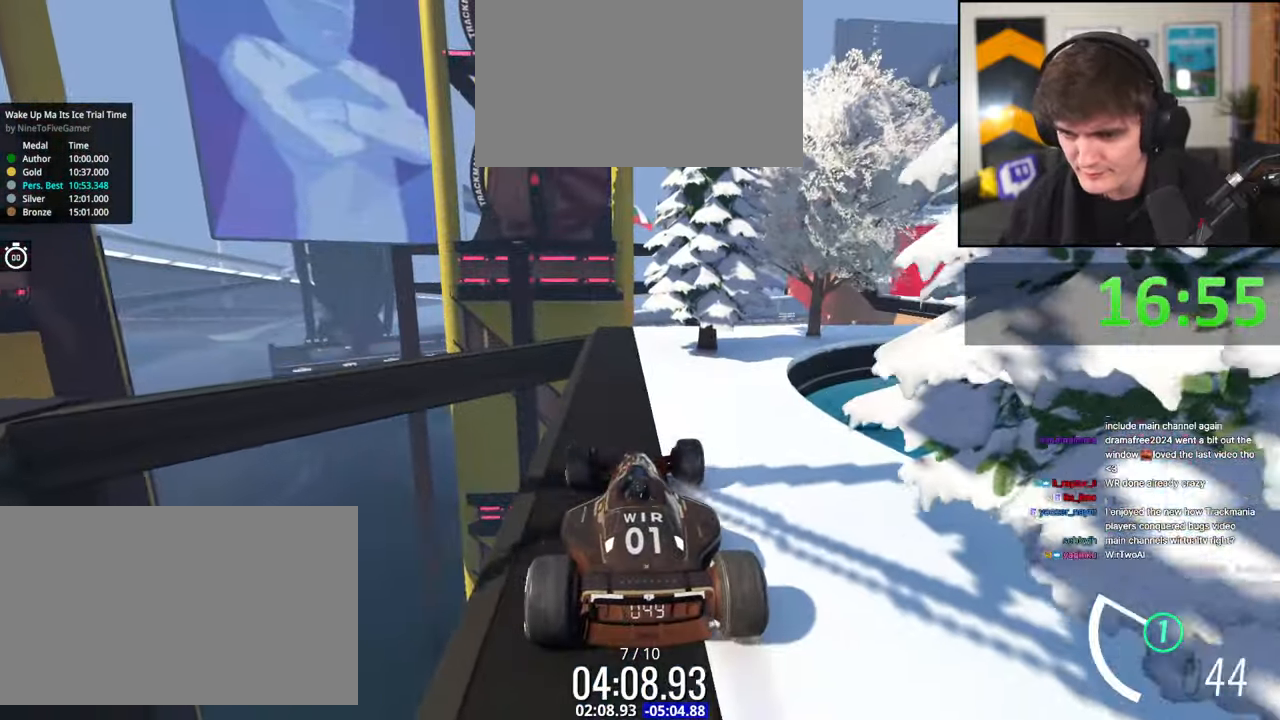
{"keys": ["down"], "events": [[167, "down", "up"], [317, "down", "down"]]}
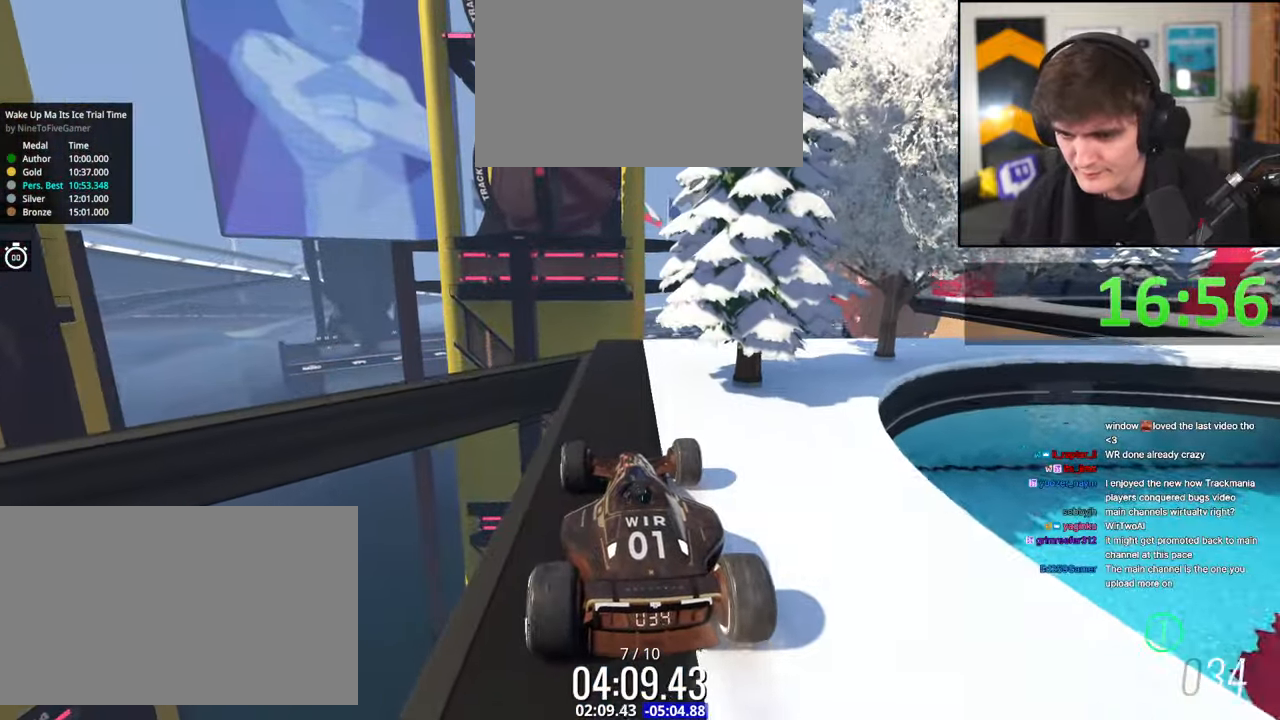
{"keys": ["right"], "events": [[234, "right", "down"], [284, "down", "up"]]}
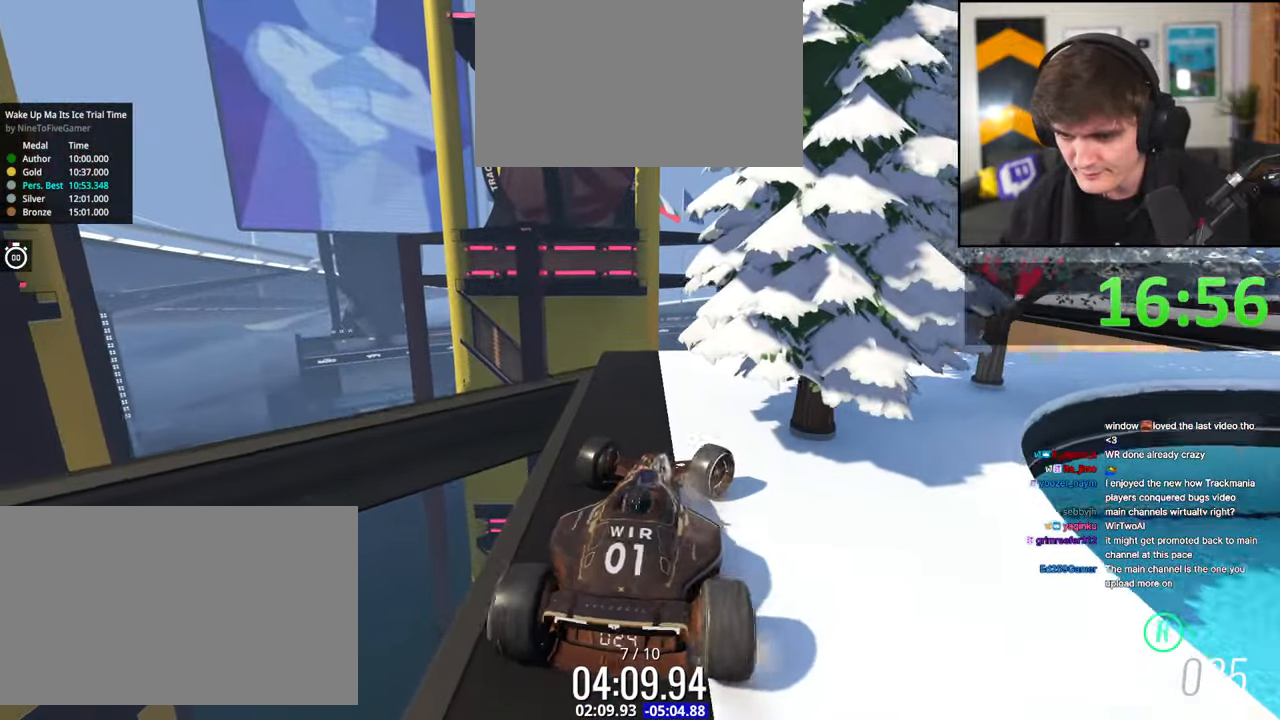
{"keys": [], "events": [[67, "right", "up"], [150, "right", "down"], [300, "right", "up"], [434, "up", "down"], [484, "up", "up"]]}
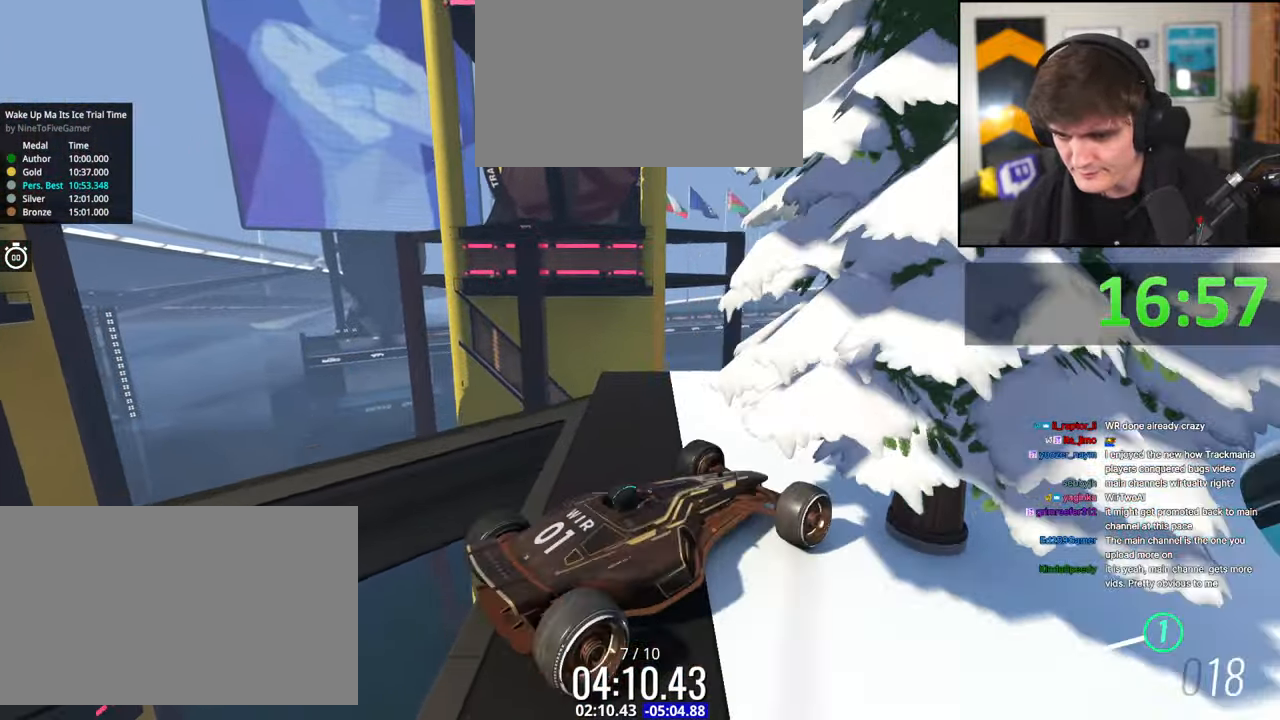
{"keys": ["left", "up"], "events": [[117, "right", "down"], [300, "up", "down"], [450, "right", "up"], [500, "left", "down"]]}
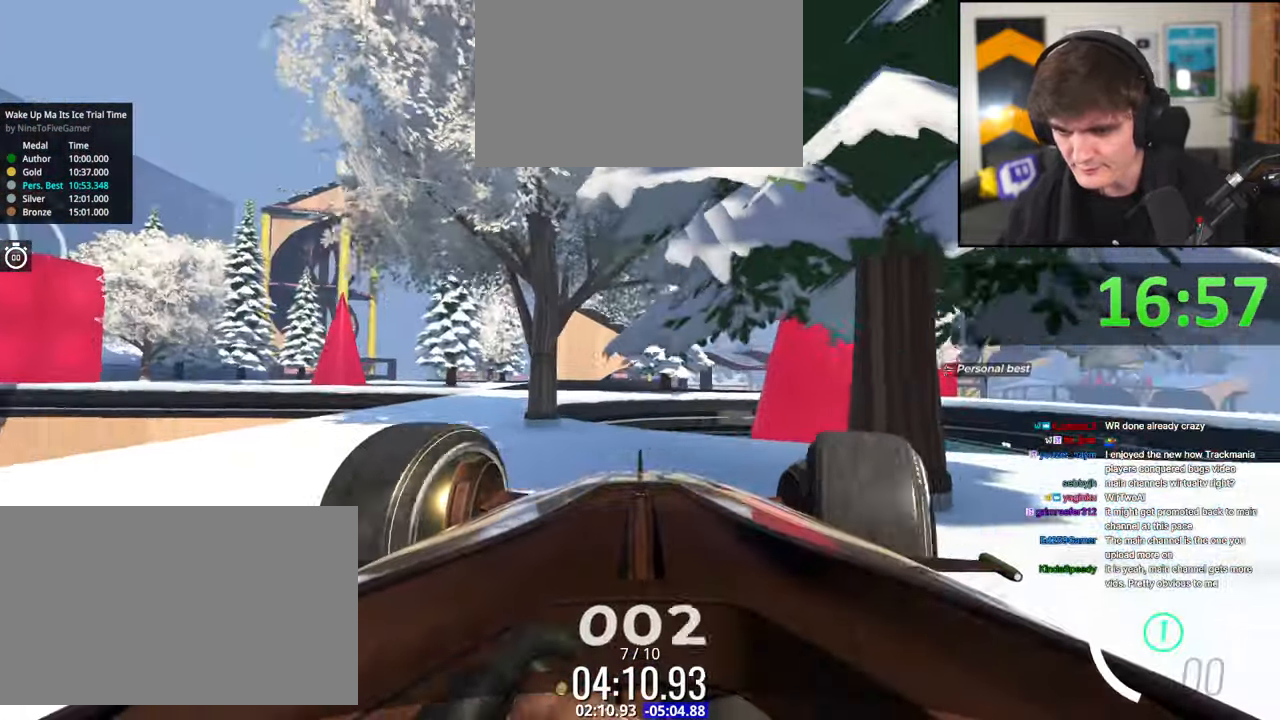
{"keys": ["left"], "events": [[134, "left", "up"], [417, "left", "down"], [417, "up", "up"]]}
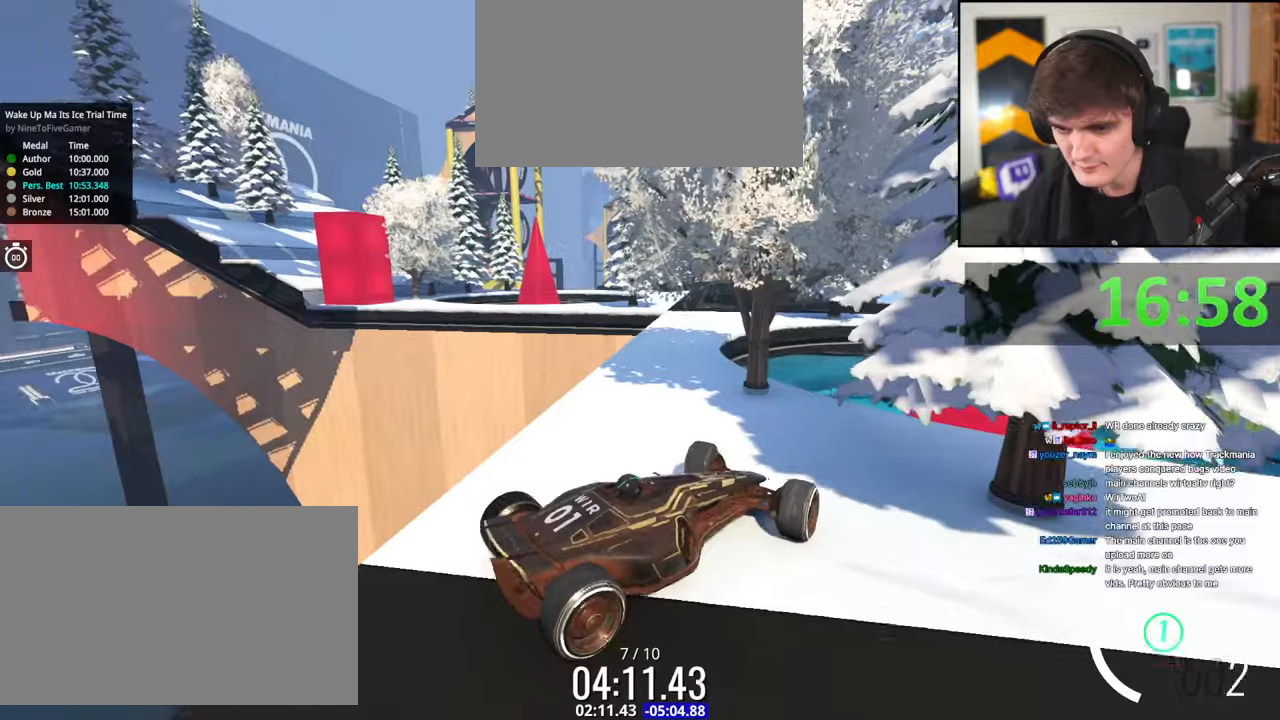
{"keys": ["up"], "events": [[150, "up", "down"], [250, "left", "up"]]}
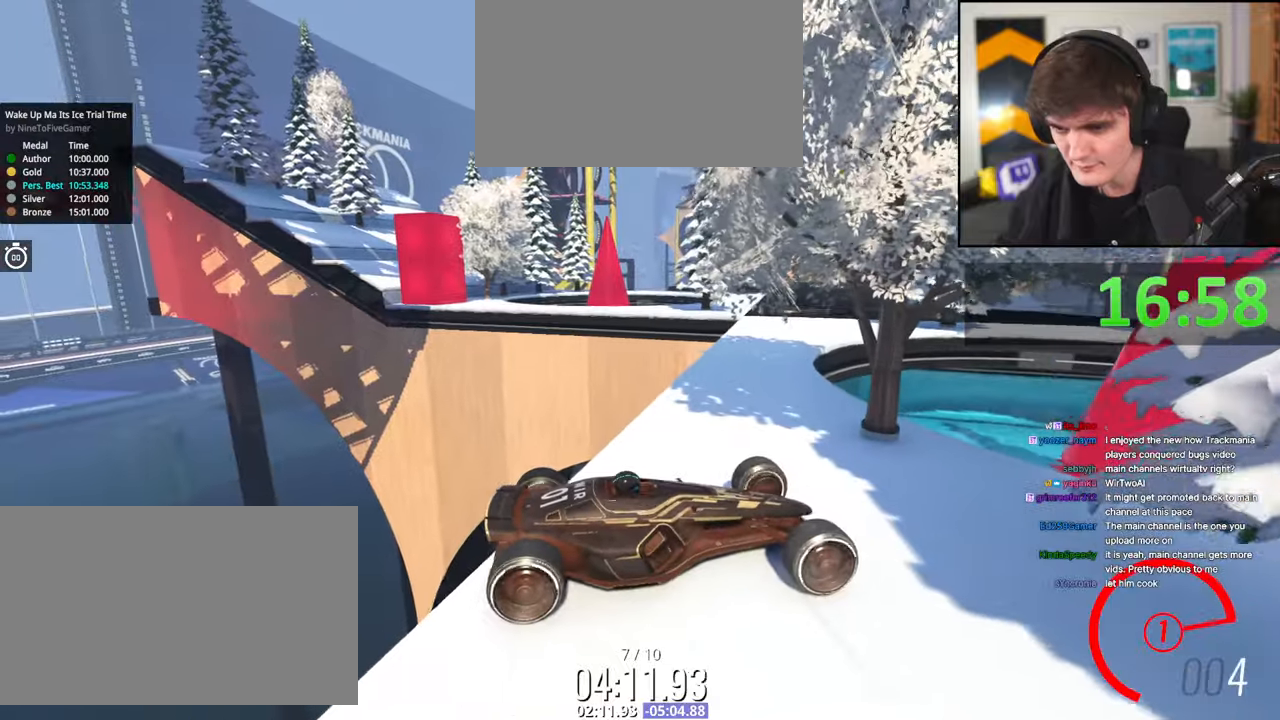
{"keys": ["left"], "events": [[34, "left", "down"], [267, "up", "up"], [350, "up", "down"], [484, "up", "up"]]}
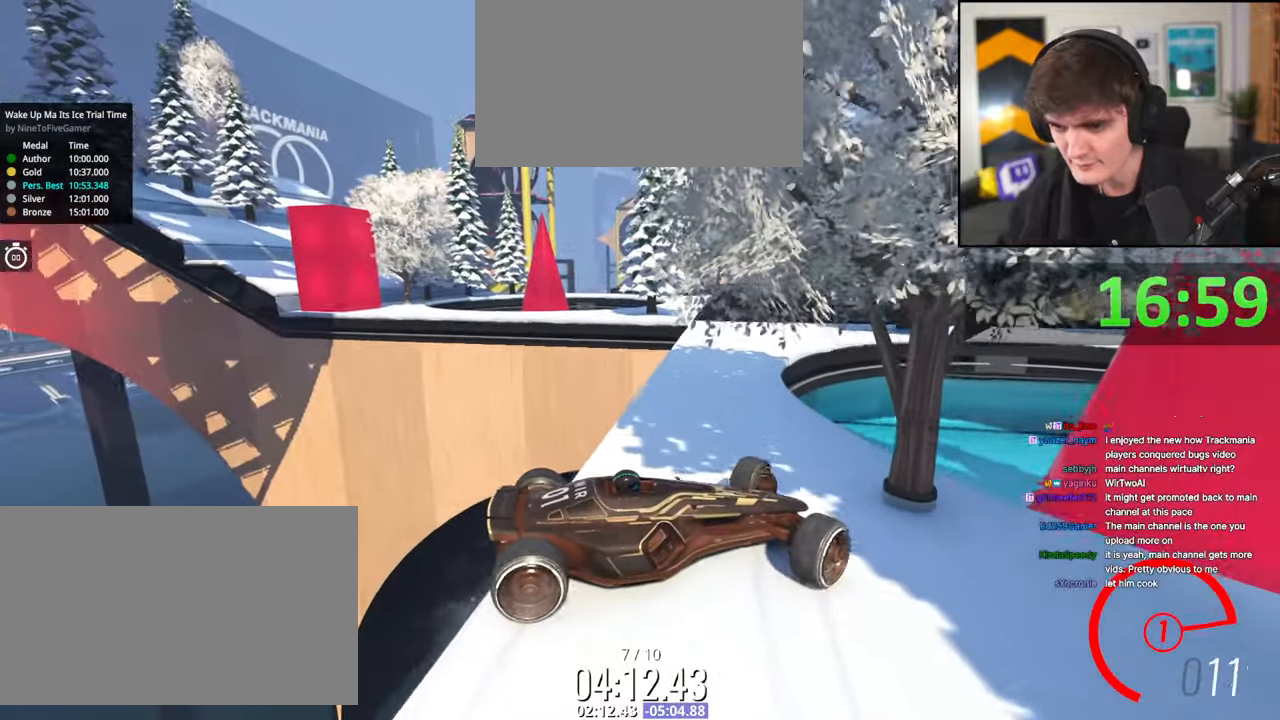
{"keys": ["left", "up"], "events": [[467, "up", "down"]]}
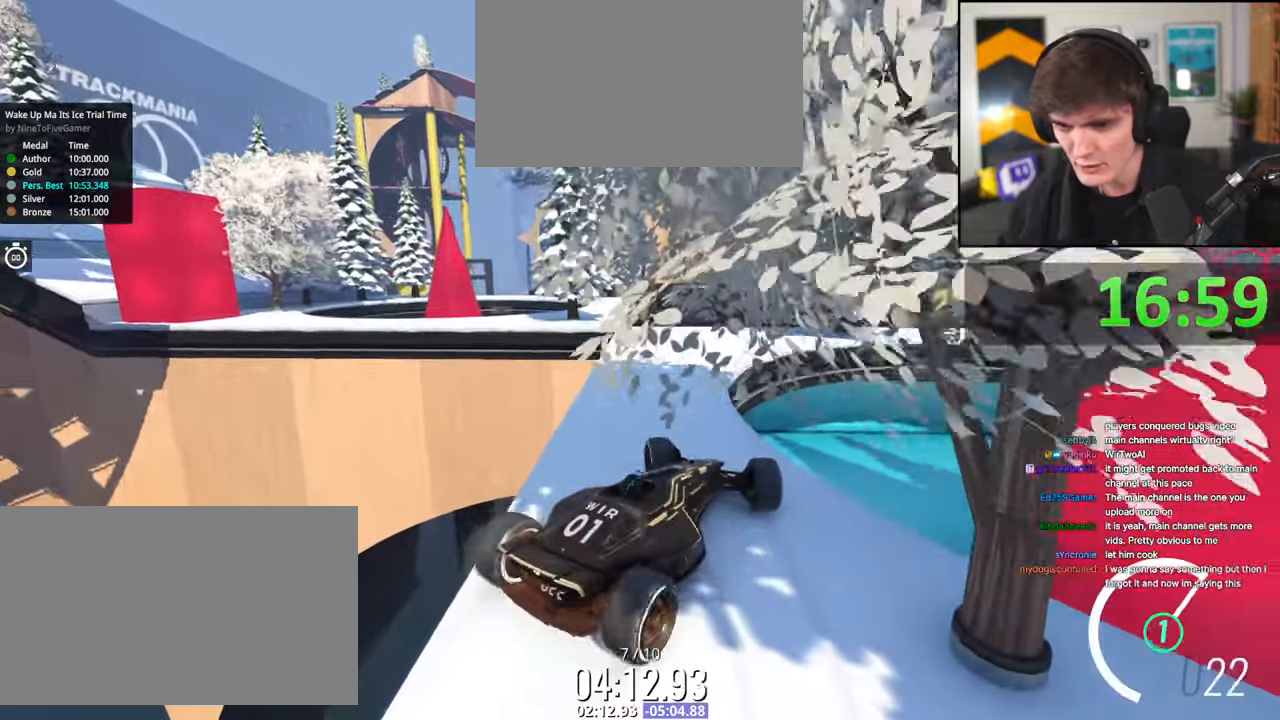
{"keys": ["right", "up"], "events": [[200, "left", "up"], [300, "right", "down"], [350, "right", "up"], [484, "right", "down"]]}
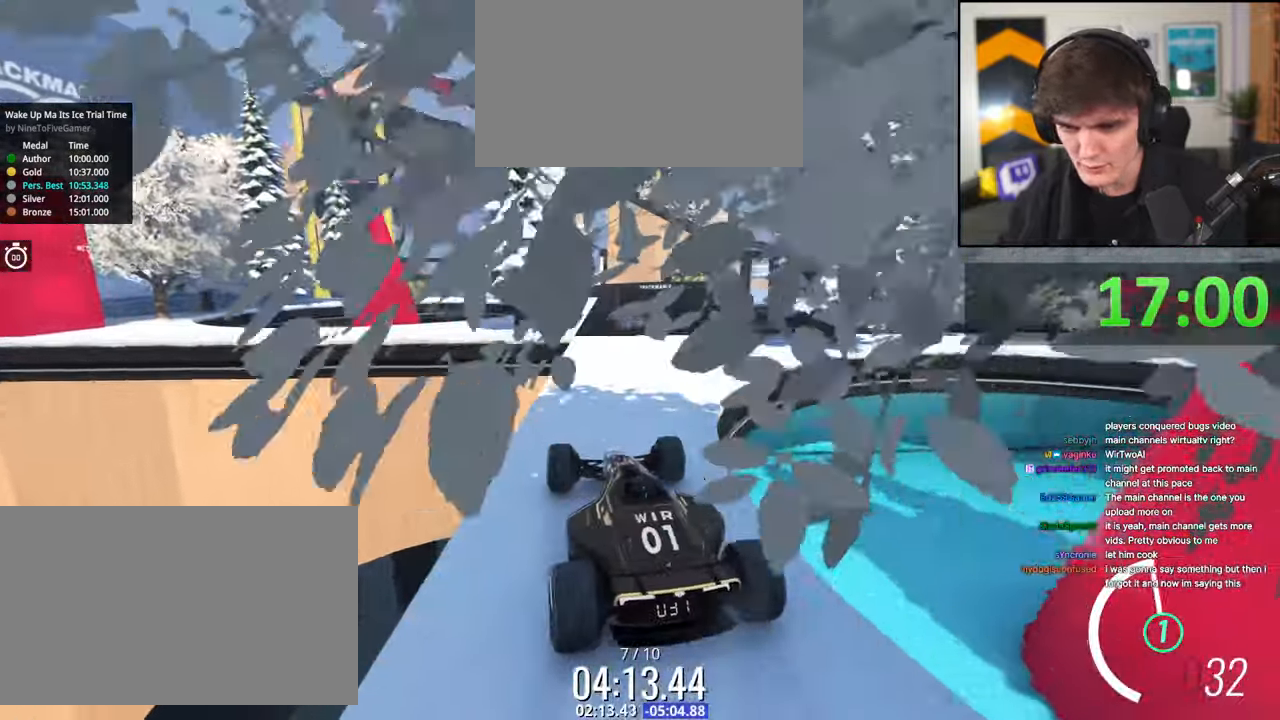
{"keys": ["up"], "events": [[67, "up", "up"], [84, "right", "up"], [217, "up", "down"]]}
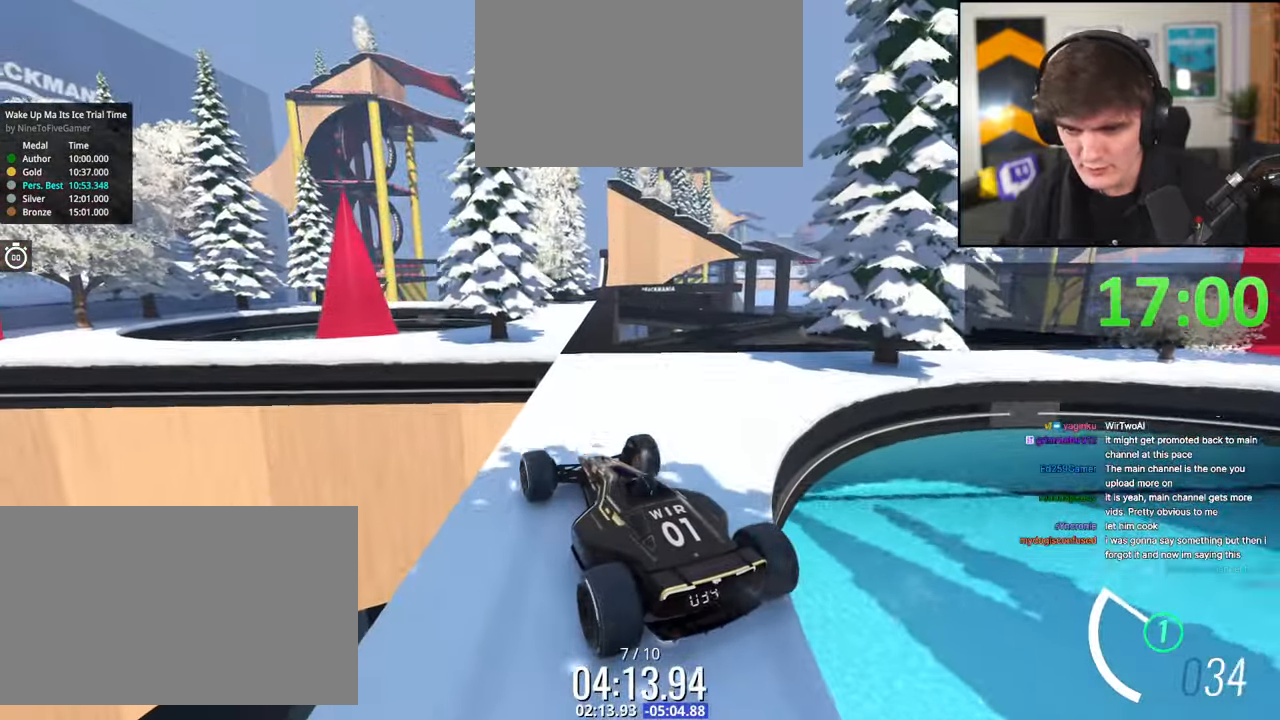
{"keys": ["right"], "events": [[134, "up", "up"], [234, "right", "down"], [317, "right", "up"], [417, "right", "down"]]}
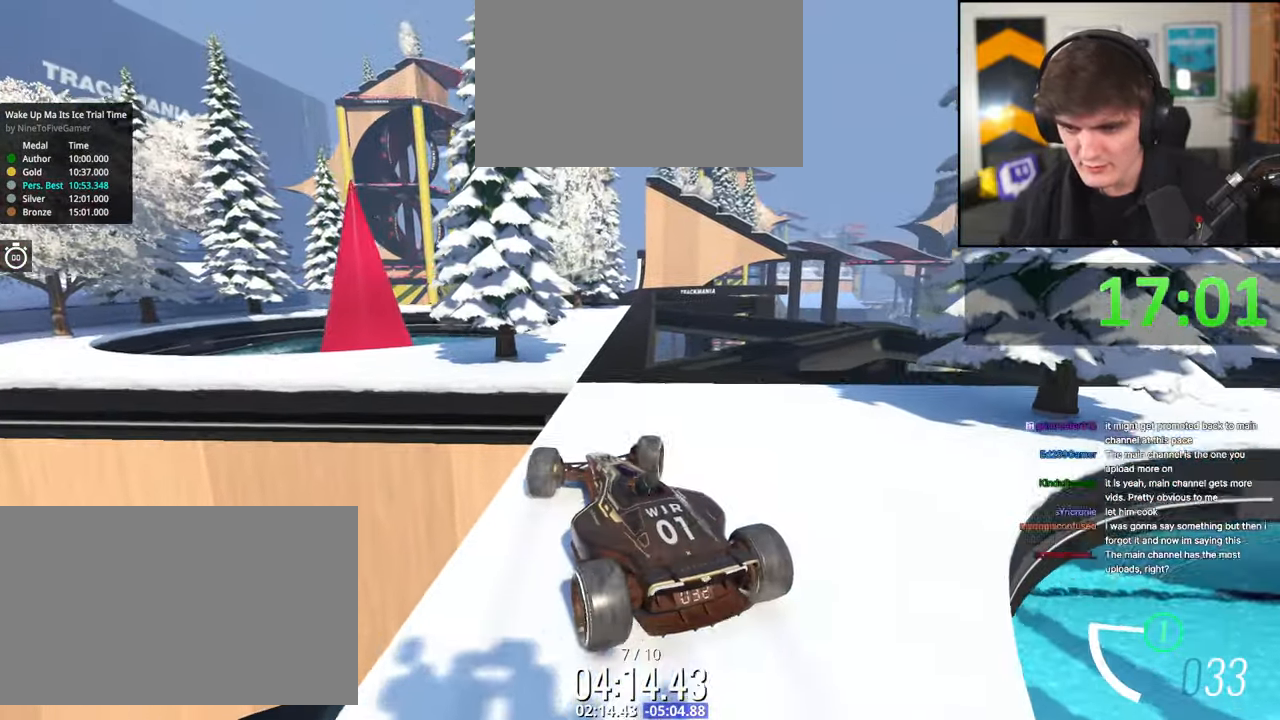
{"keys": ["left"], "events": [[67, "right", "up"], [434, "left", "down"]]}
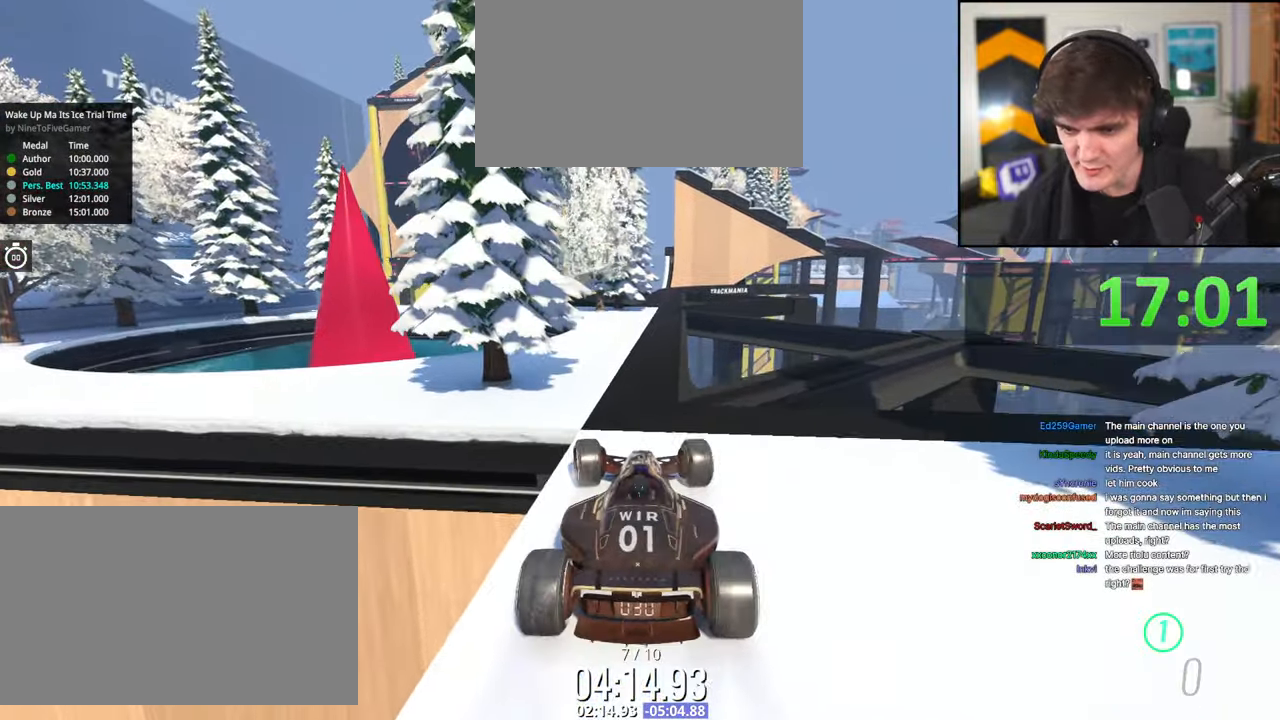
{"keys": ["up"], "events": [[67, "left", "up"], [67, "up", "down"], [267, "right", "down"], [350, "right", "up"]]}
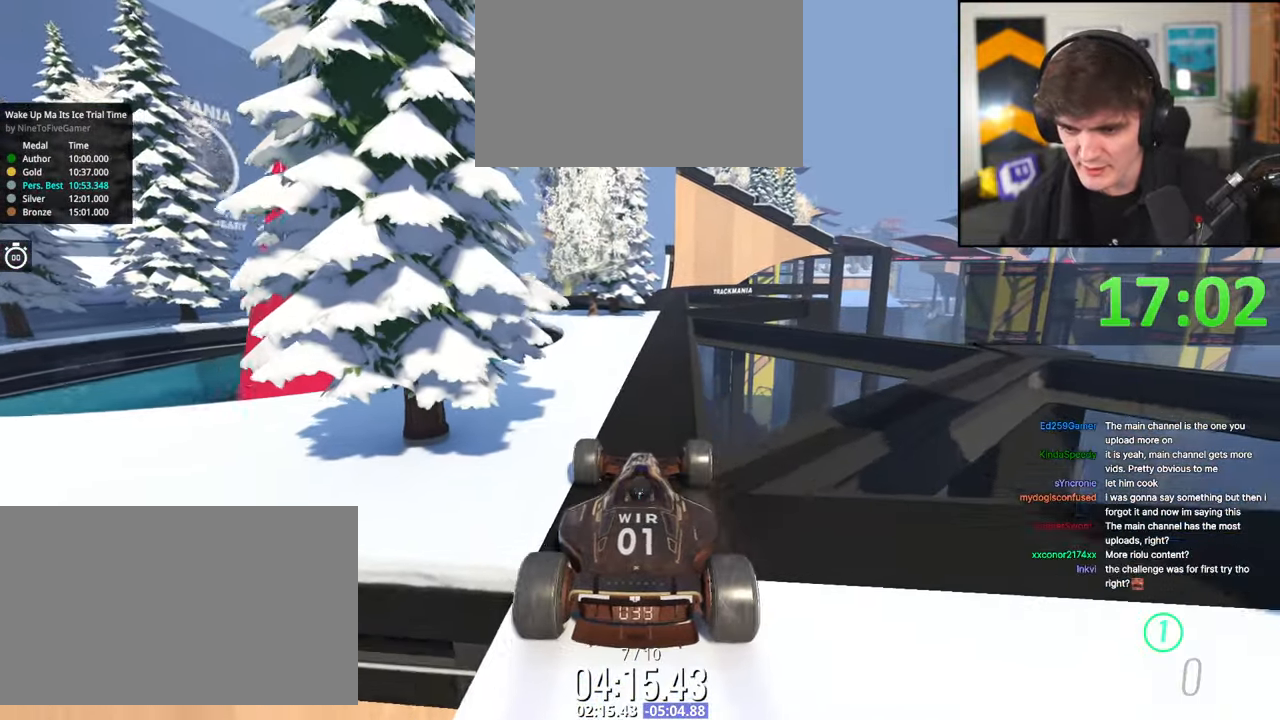
{"keys": ["up"], "events": [[184, "left", "down"], [234, "left", "up"]]}
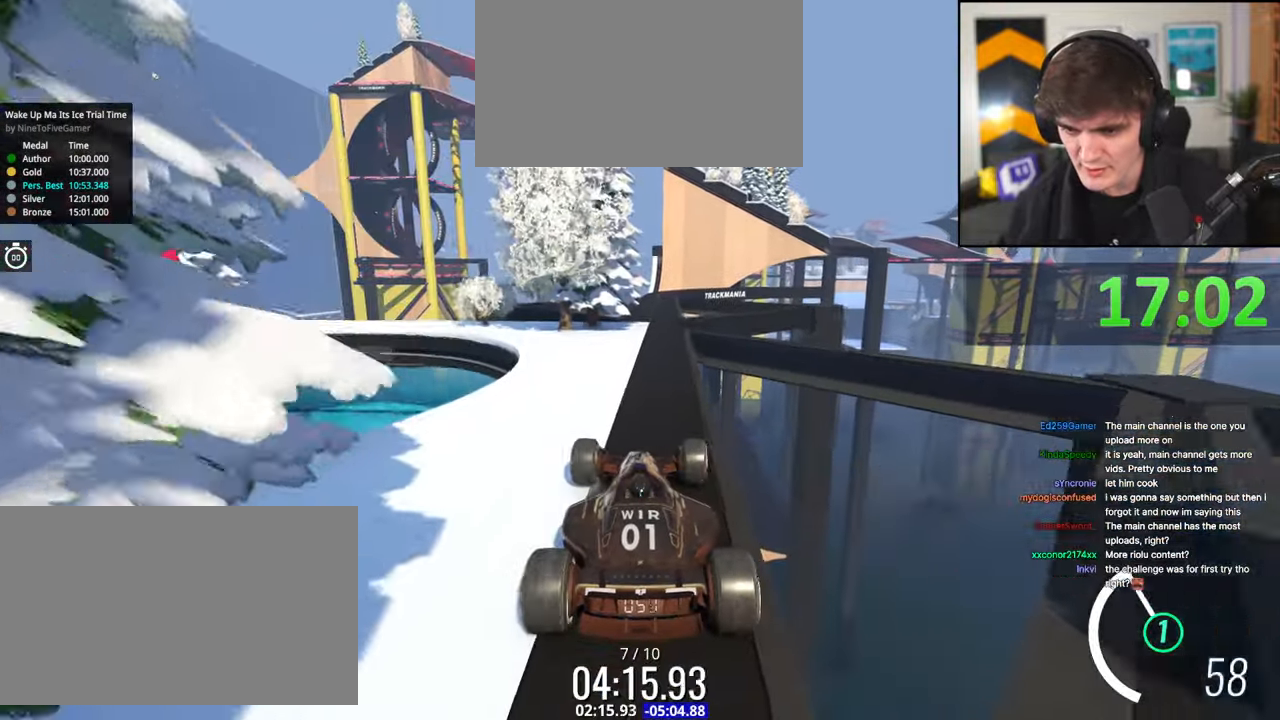
{"keys": ["up"], "events": [[17, "right", "down"], [50, "right", "up"], [384, "left", "down"], [434, "left", "up"]]}
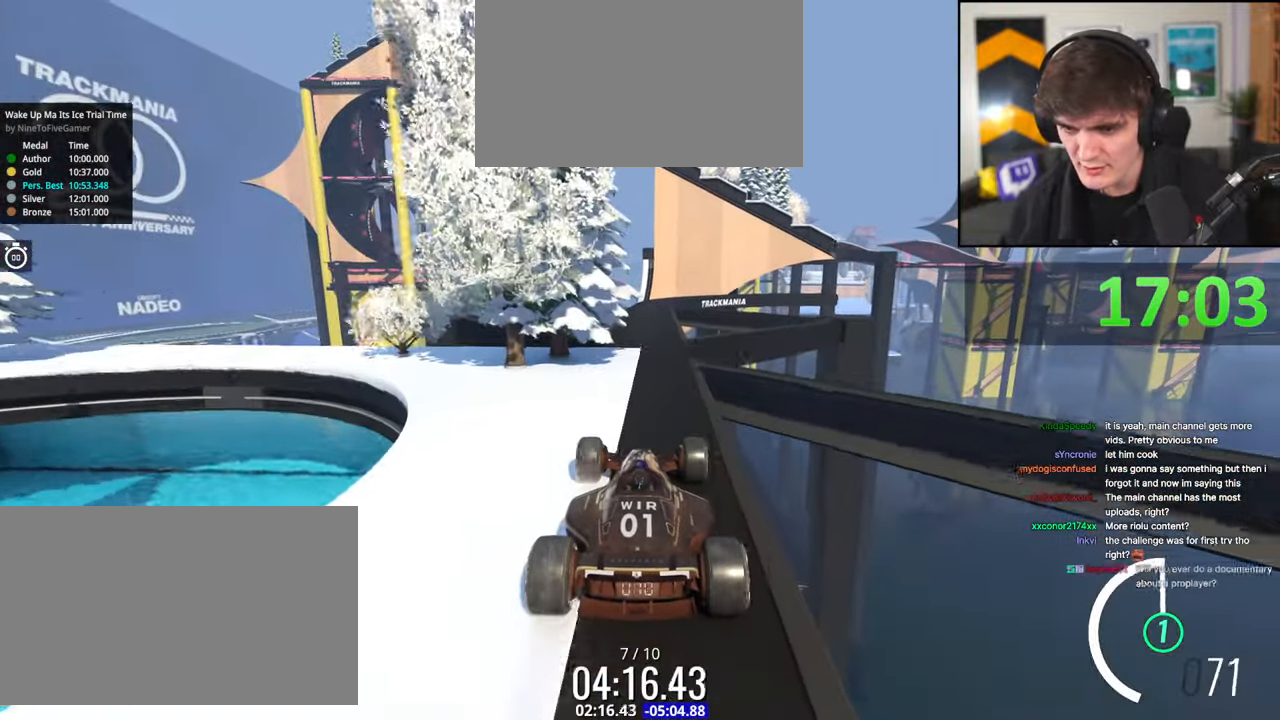
{"keys": ["up"], "events": []}
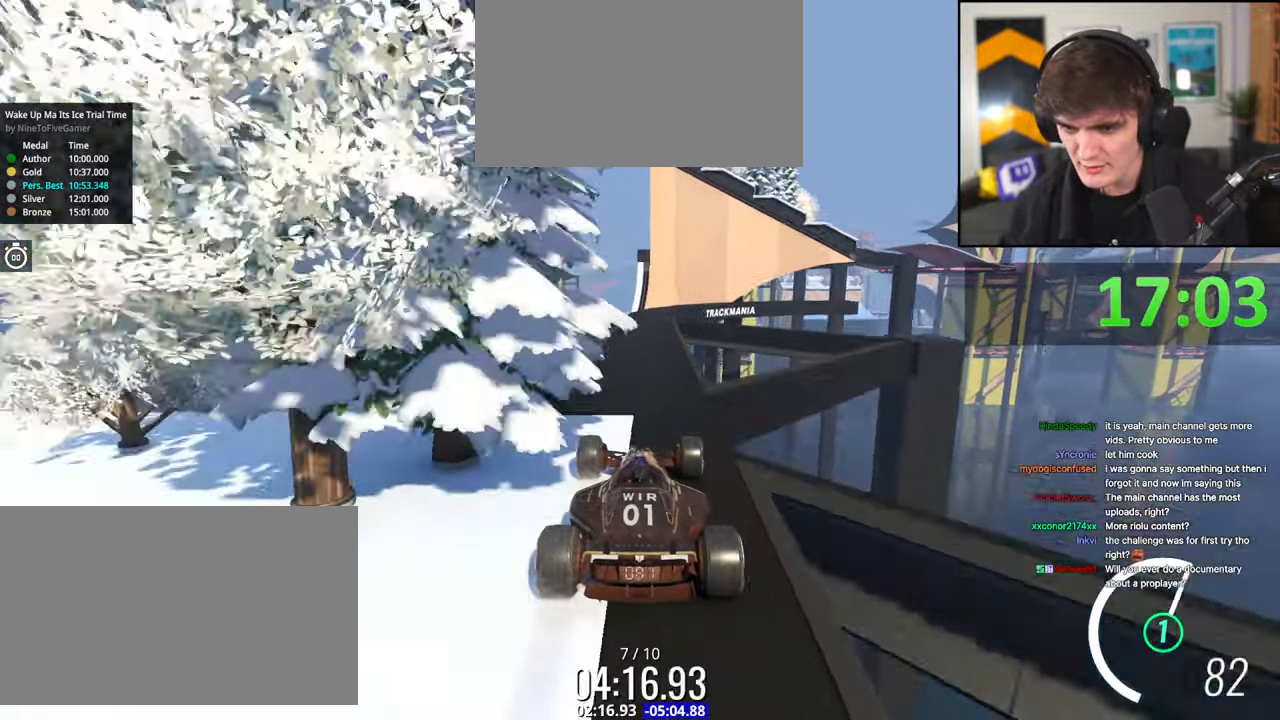
{"keys": ["up"], "events": []}
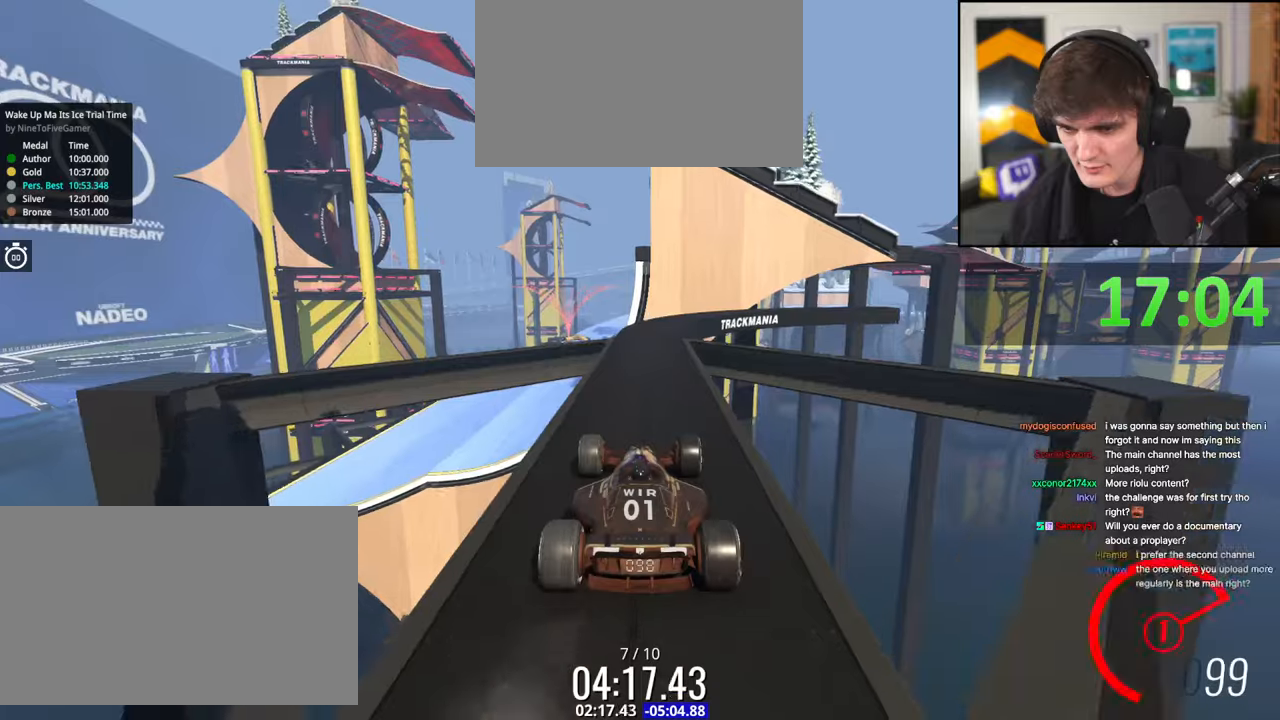
{"keys": ["up"], "events": []}
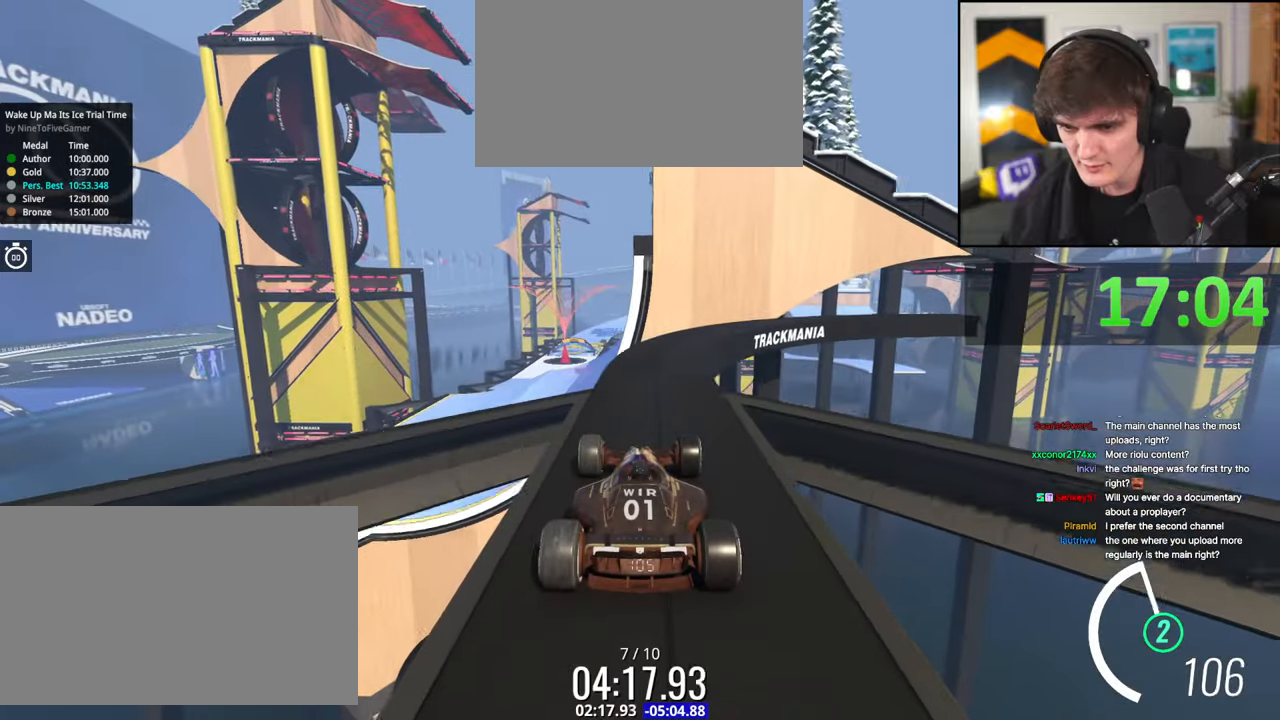
{"keys": ["right", "up"], "events": [[167, "left", "down"], [350, "left", "up"], [400, "right", "down"]]}
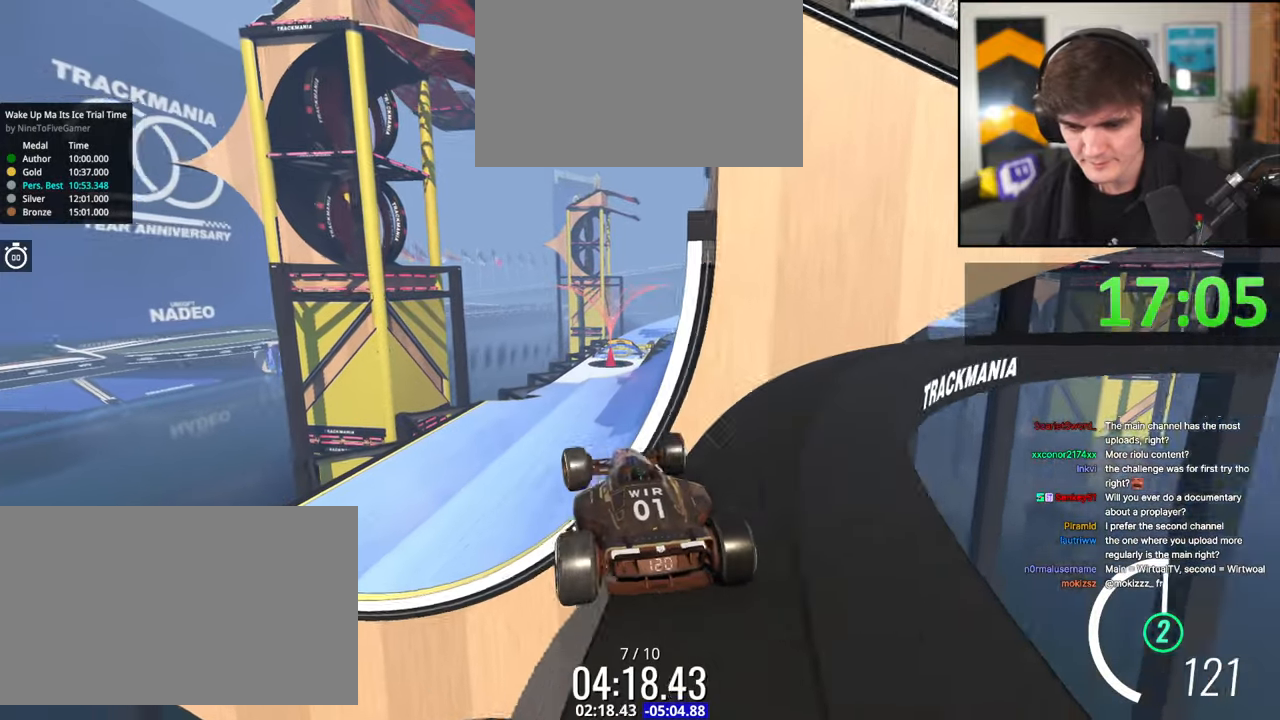
{"keys": ["right", "up"], "events": [[184, "left", "down"], [184, "right", "up"], [334, "left", "up"], [334, "right", "down"], [417, "up", "up"], [467, "brake", "down"], [500, "brake", "up"], [500, "up", "down"]]}
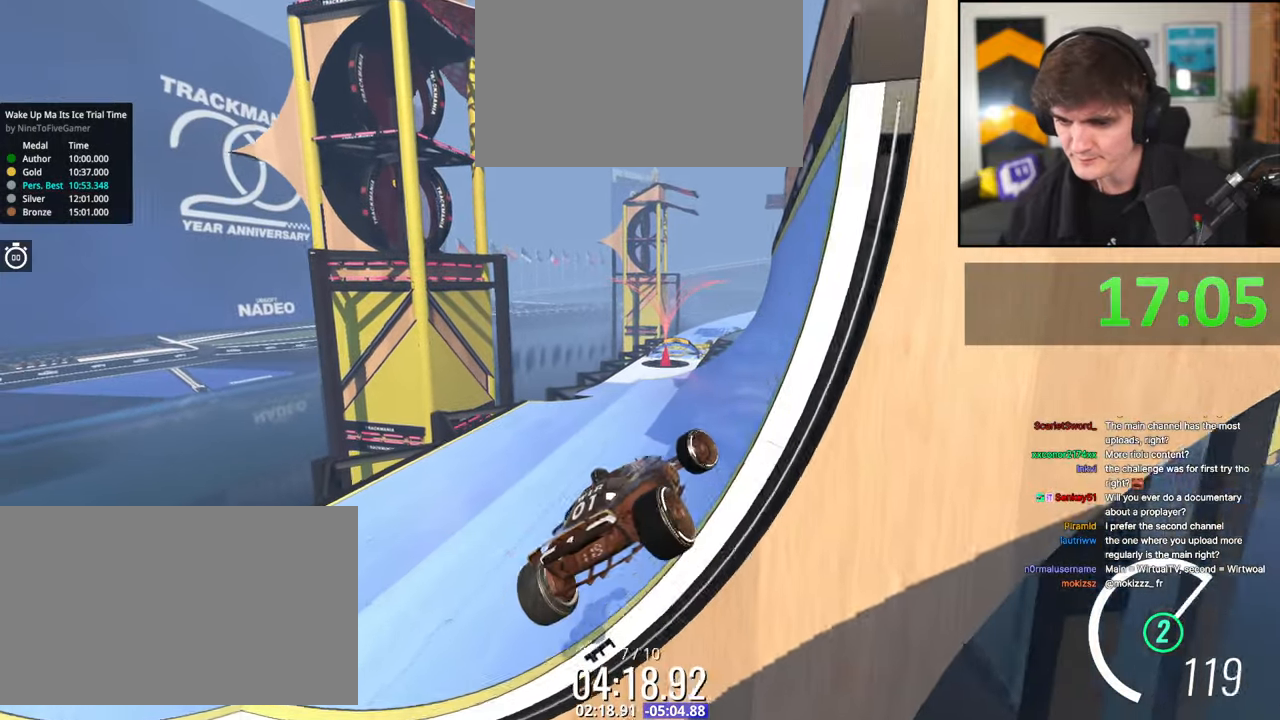
{"keys": ["right", "up"], "events": [[284, "brake", "down"], [284, "up", "up"], [334, "up", "down"], [384, "brake", "up"]]}
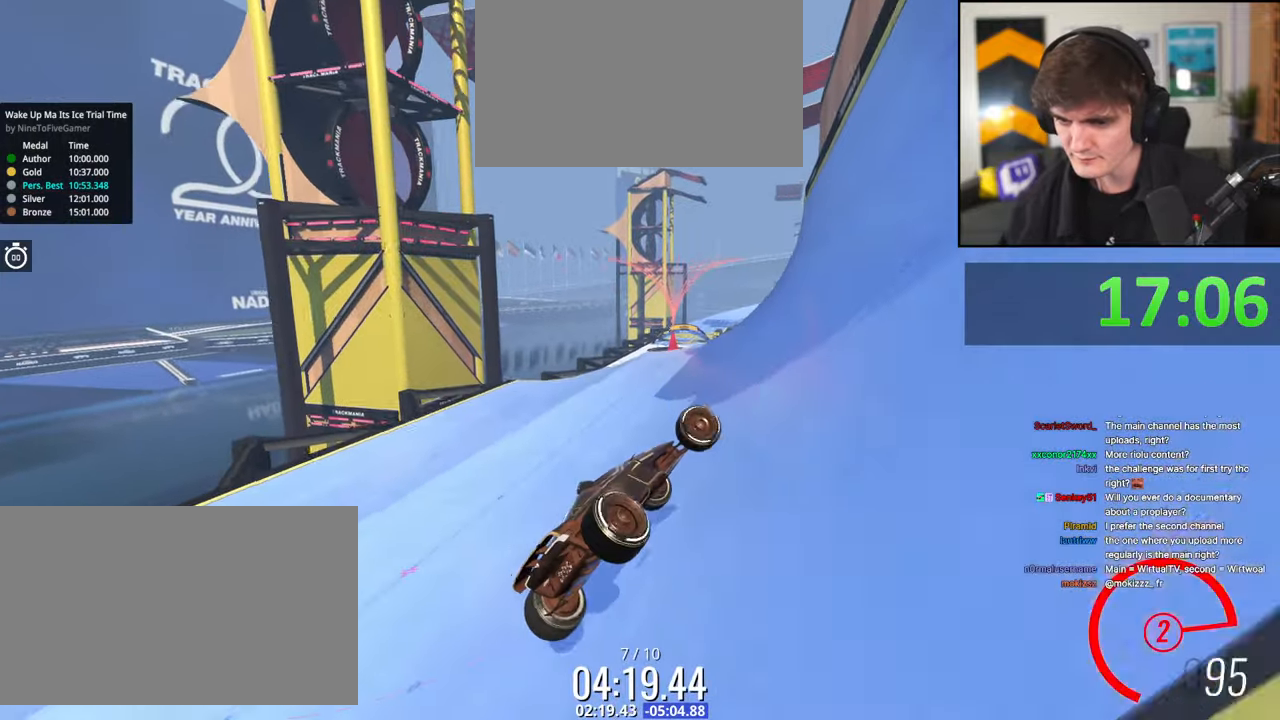
{"keys": ["up"], "events": [[67, "brake", "down"], [267, "brake", "up"], [400, "right", "up"]]}
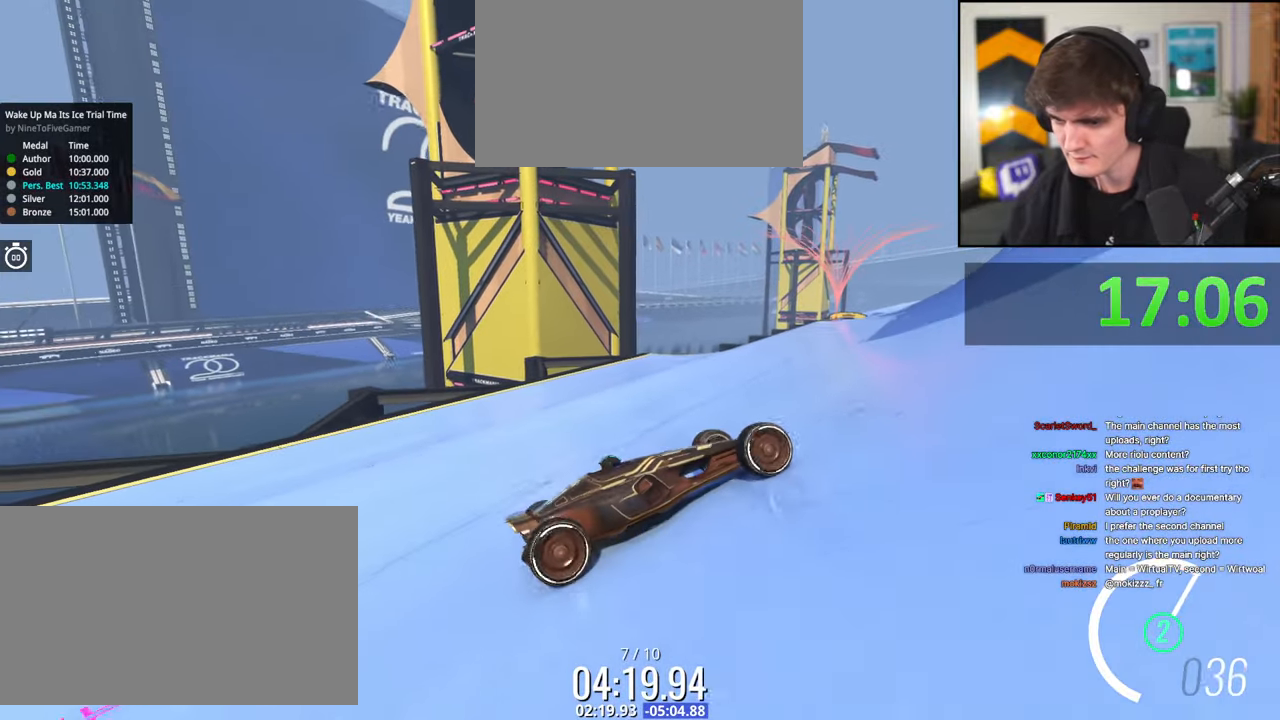
{"keys": ["left", "up"], "events": [[84, "brake", "down"], [84, "left", "down"], [134, "brake", "up"], [184, "up", "up"], [317, "up", "down"]]}
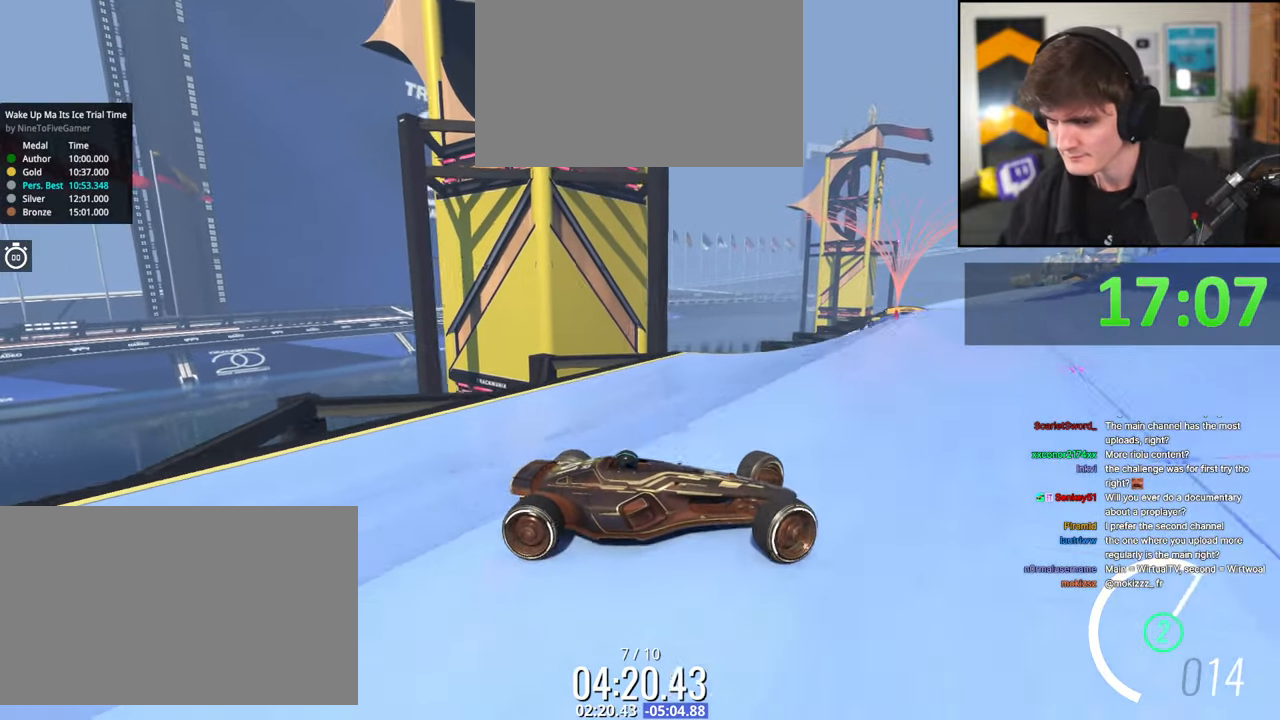
{"keys": ["brake", "left", "up"], "events": [[434, "brake", "down"]]}
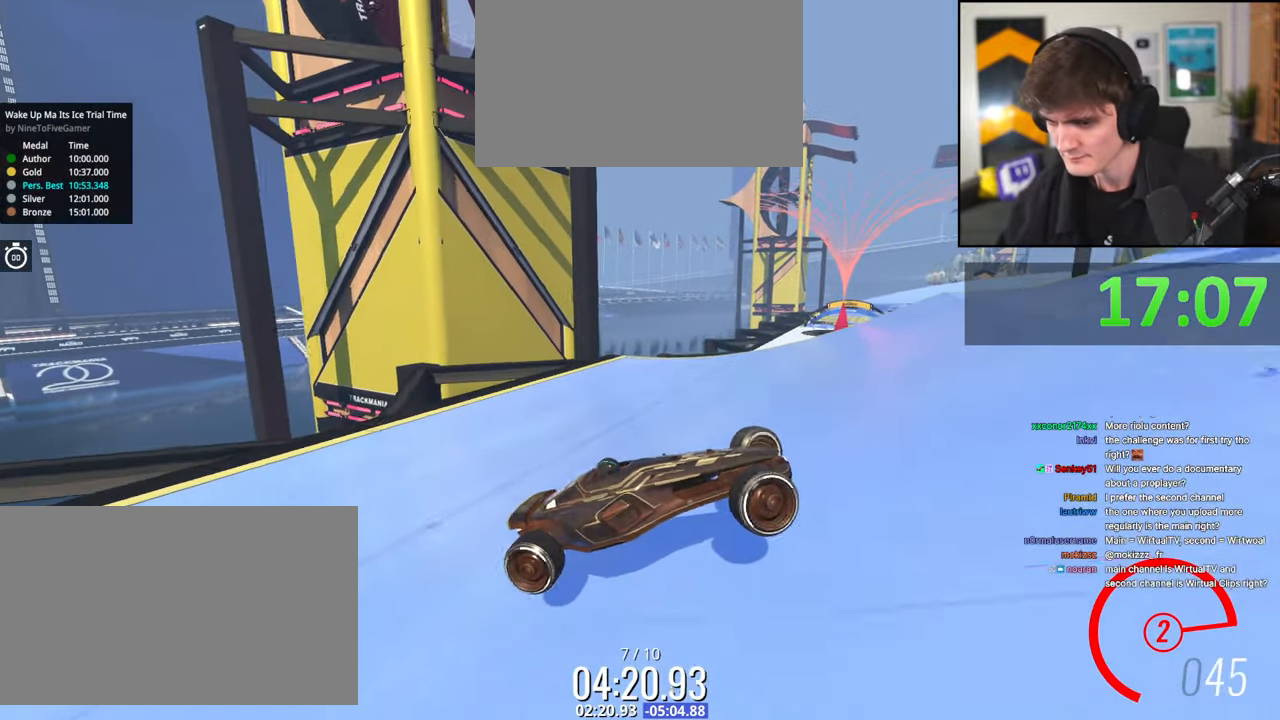
{"keys": ["brake", "left", "up"], "events": [[17, "brake", "up"], [117, "brake", "down"], [200, "brake", "up"], [300, "brake", "down"], [350, "brake", "up"], [500, "brake", "down"]]}
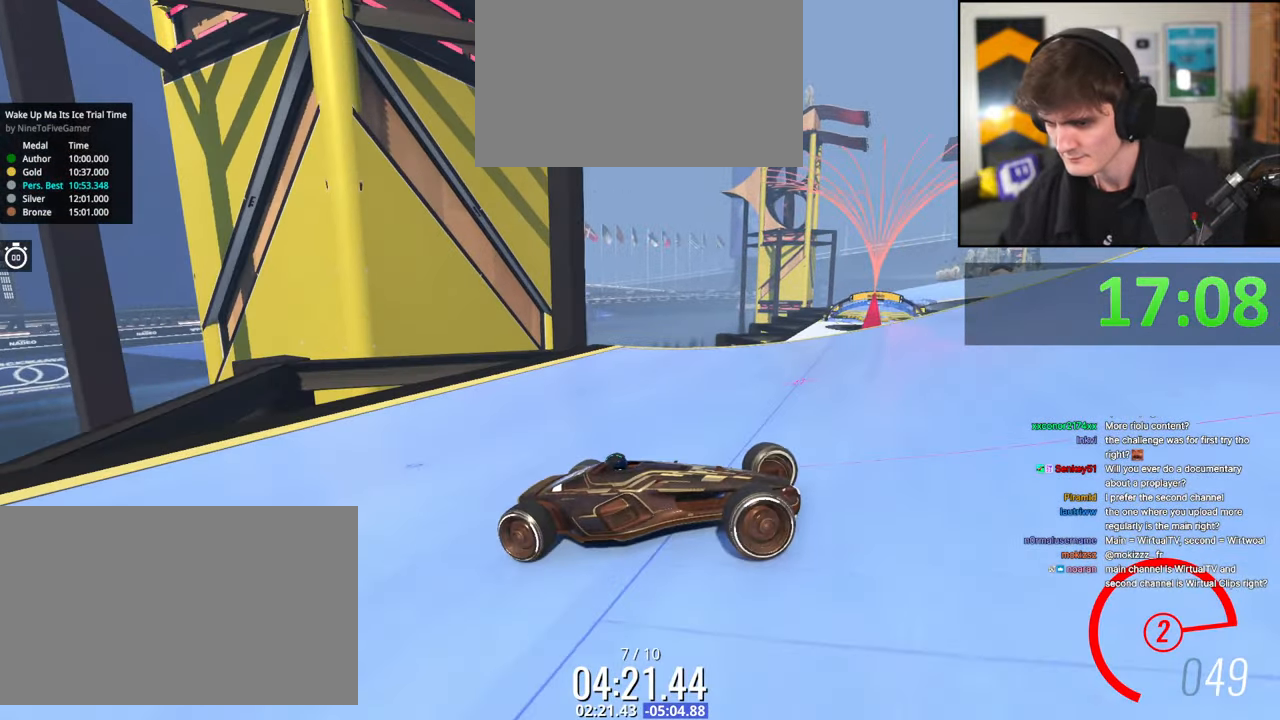
{"keys": ["left", "up"], "events": [[84, "brake", "up"], [367, "brake", "down"], [417, "brake", "up"]]}